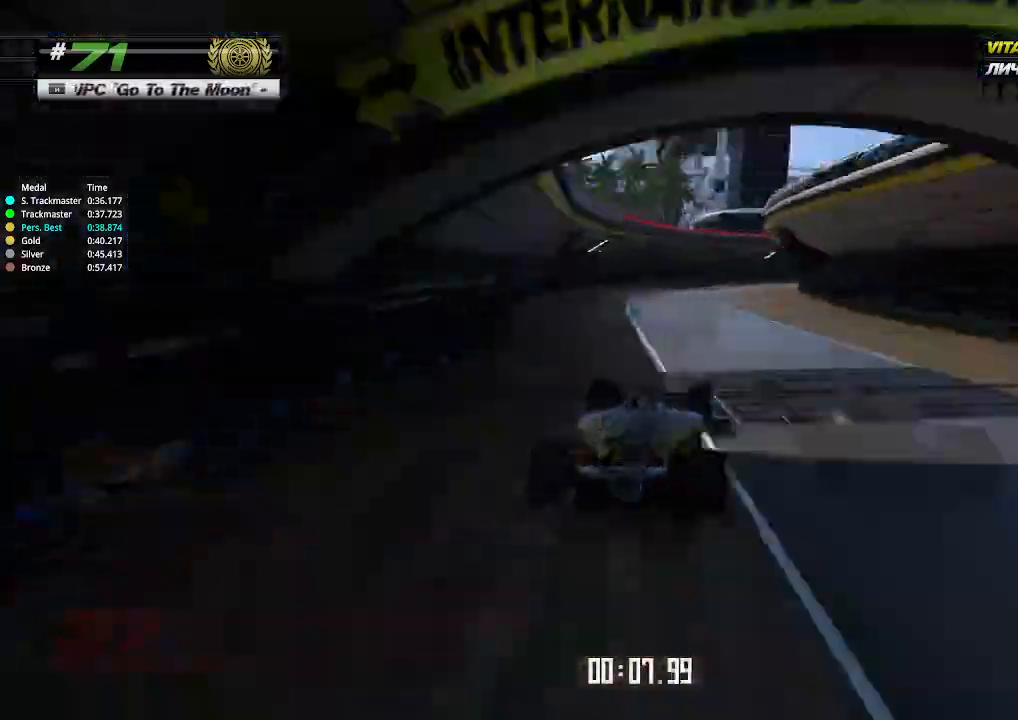
Gameplay with keyboard; each line is a JSON object with the keys held at the frame after it. "events" lists presses ("down") and releases ("up") of "down", "left", "right" and "up" between this image and that frame as [ms after this image, input, new state], when the widget could be followed in between. No other keys are recorded. Mouse input is not recorded.
{"keys": ["right", "up"], "events": [[67, "right", "up"], [133, "right", "down"]]}
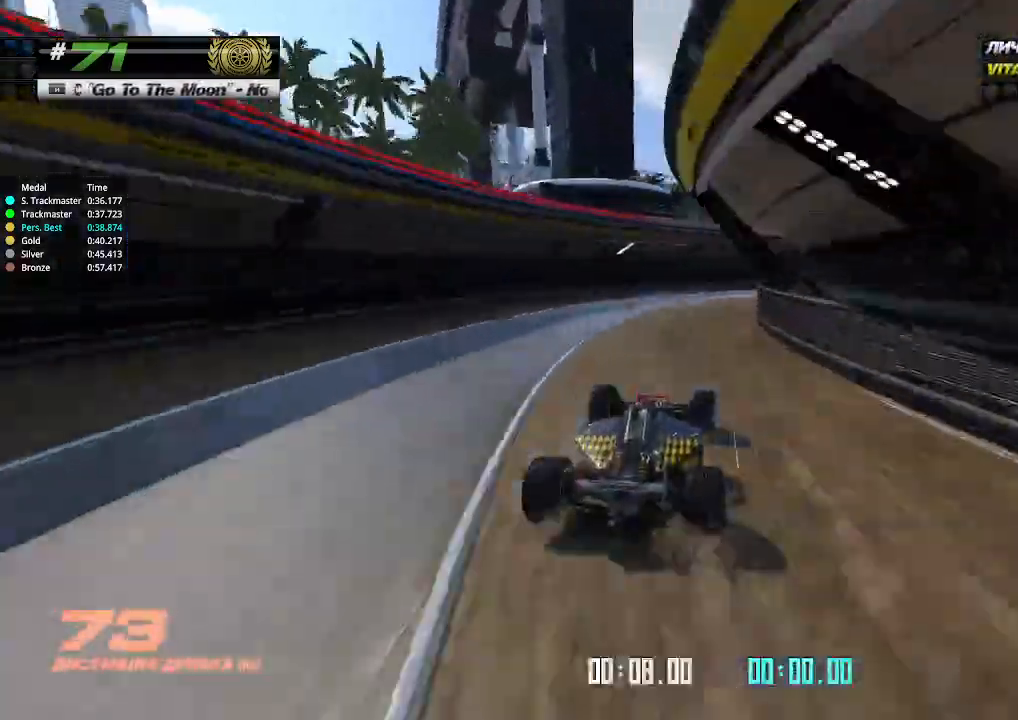
{"keys": ["right", "up"], "events": []}
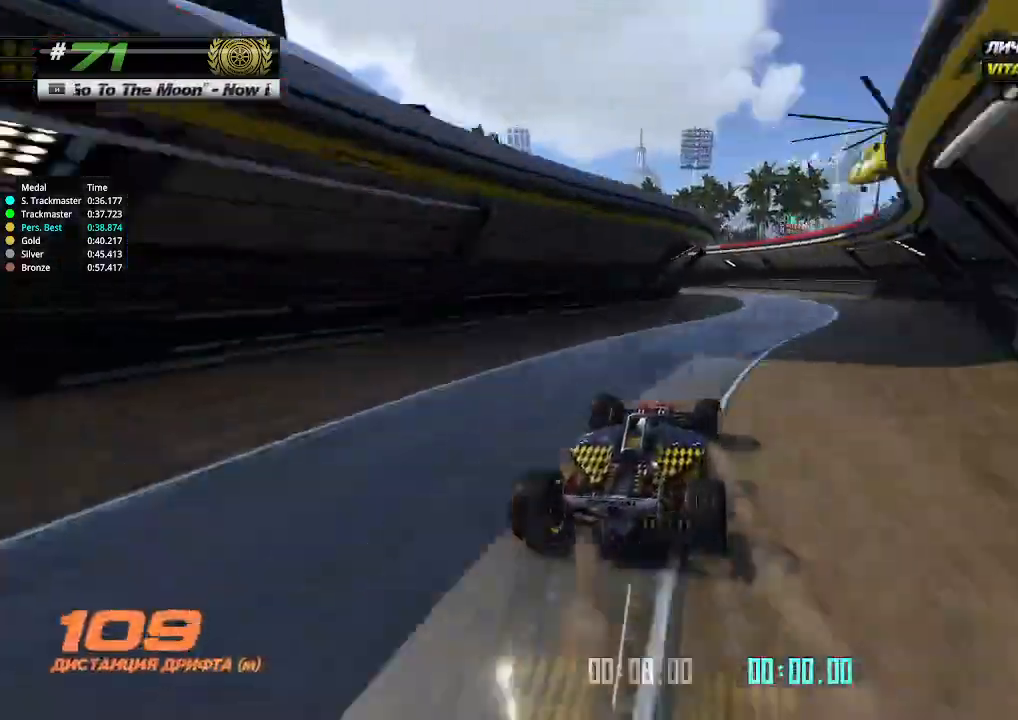
{"keys": ["left"], "events": [[133, "right", "up"], [167, "left", "down"], [167, "up", "up"]]}
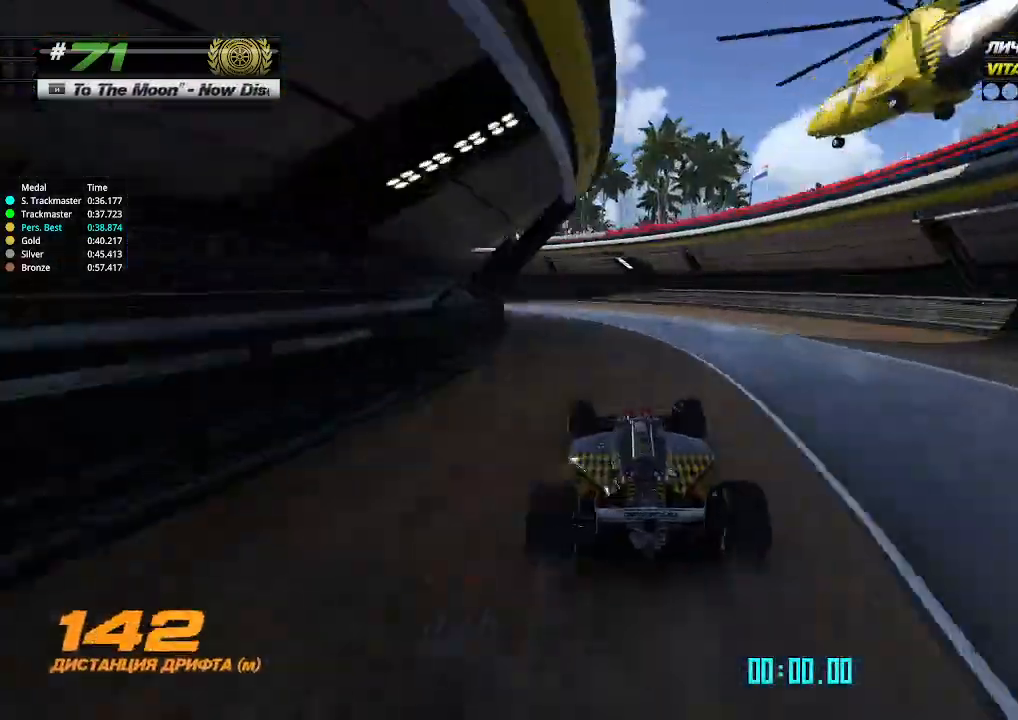
{"keys": ["left", "up"], "events": [[267, "up", "down"]]}
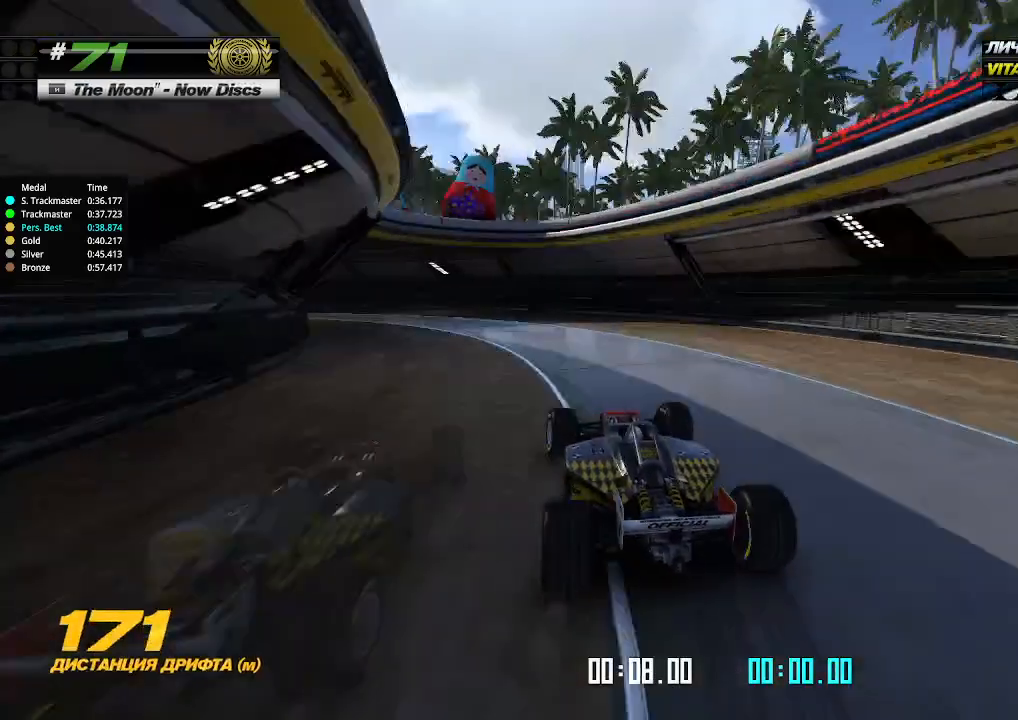
{"keys": ["left", "up"], "events": []}
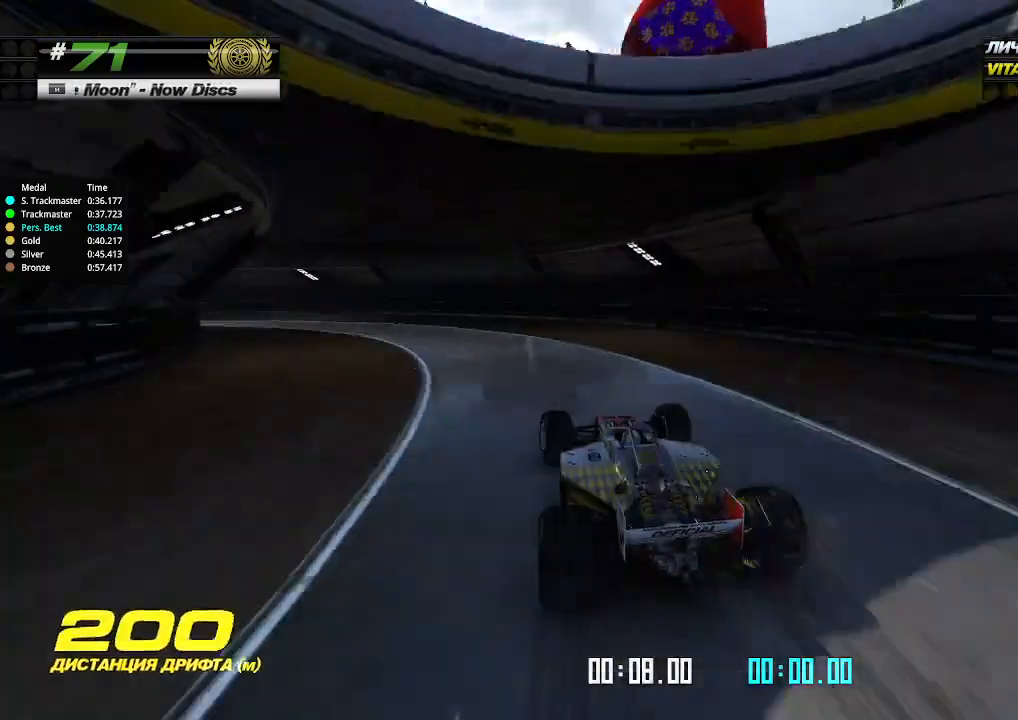
{"keys": ["left", "up"], "events": []}
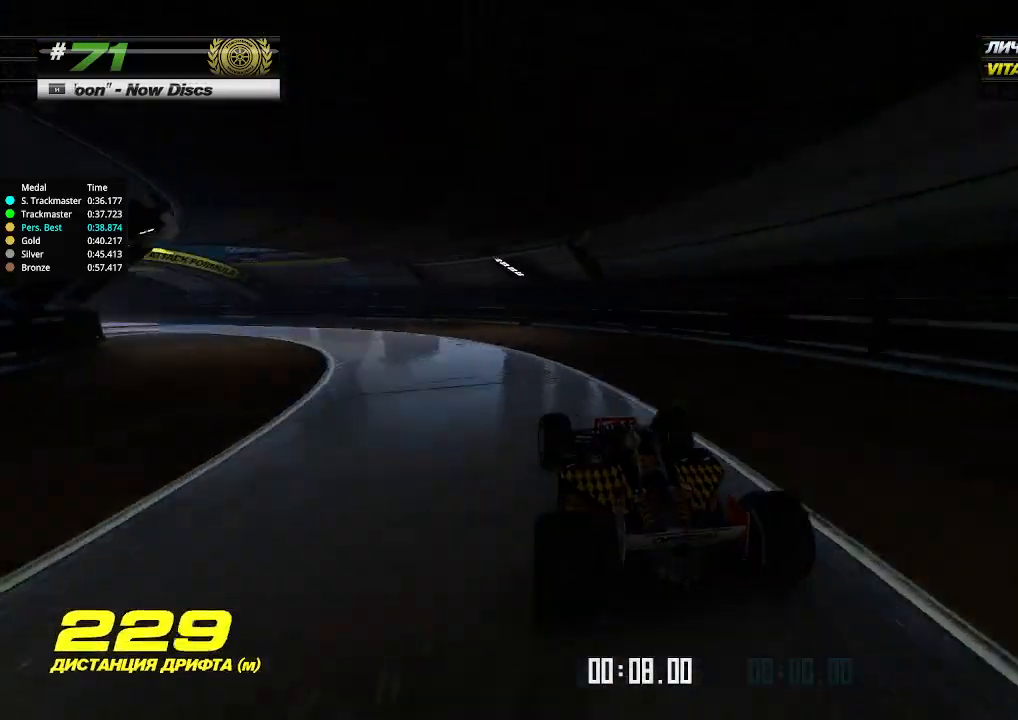
{"keys": ["left", "up"], "events": []}
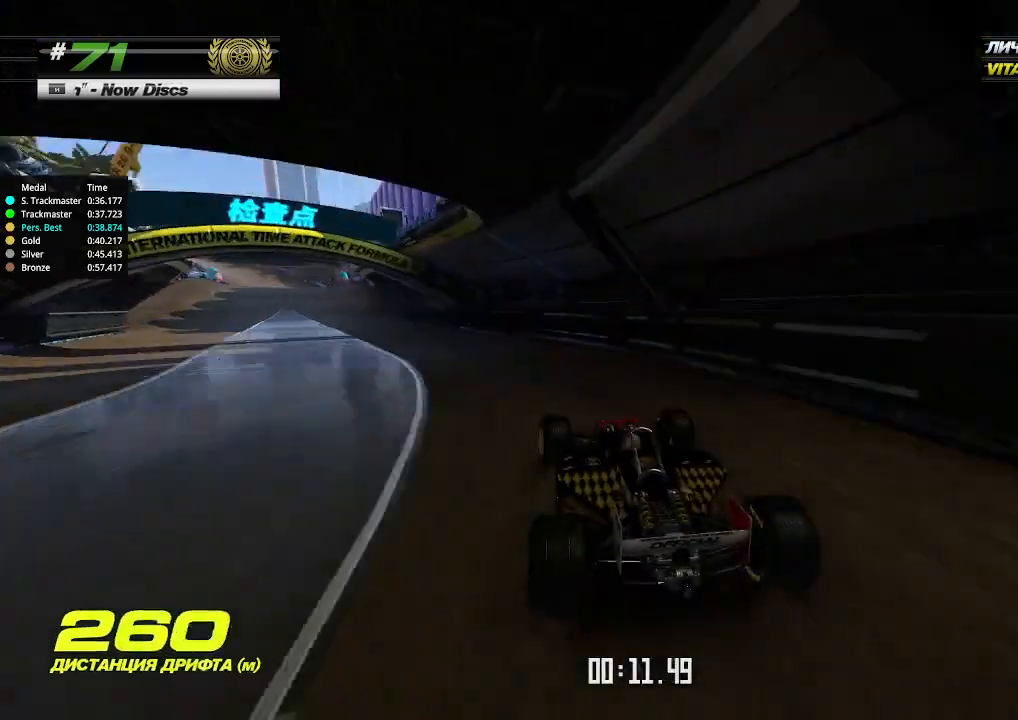
{"keys": [], "events": [[400, "left", "up"], [500, "up", "up"]]}
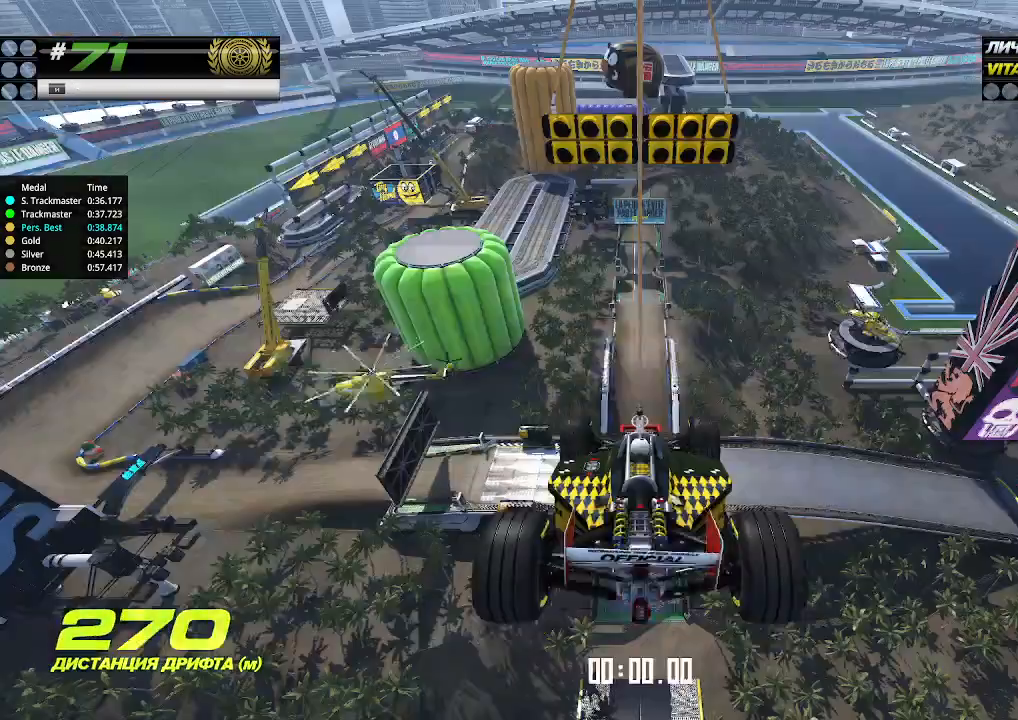
{"keys": ["up"], "events": [[33, "up", "down"]]}
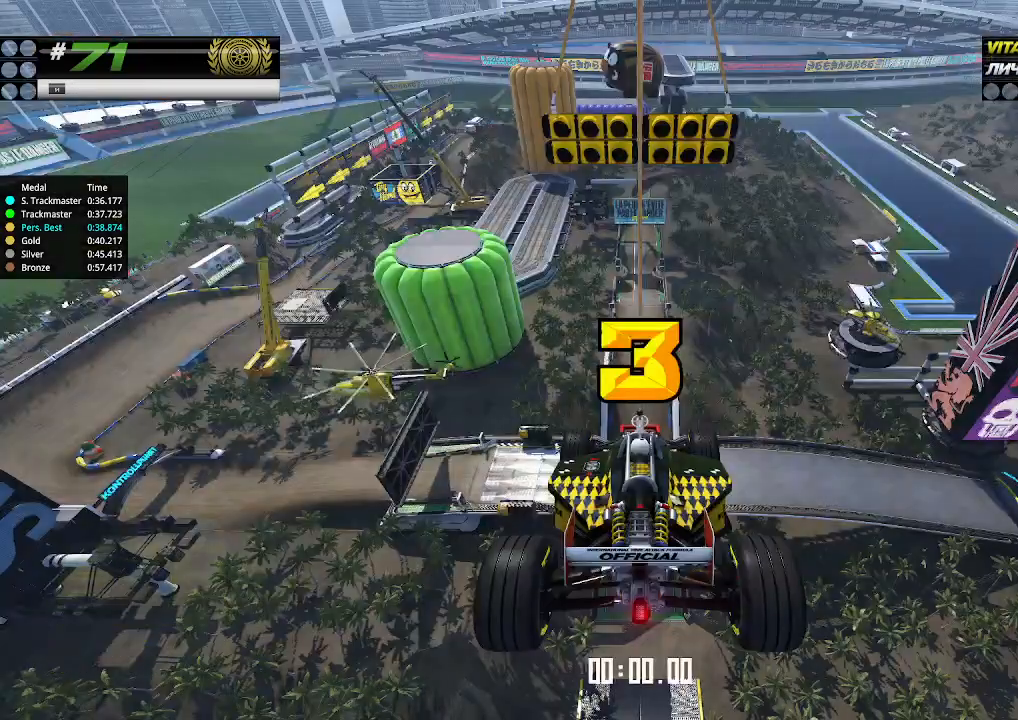
{"keys": ["up"], "events": []}
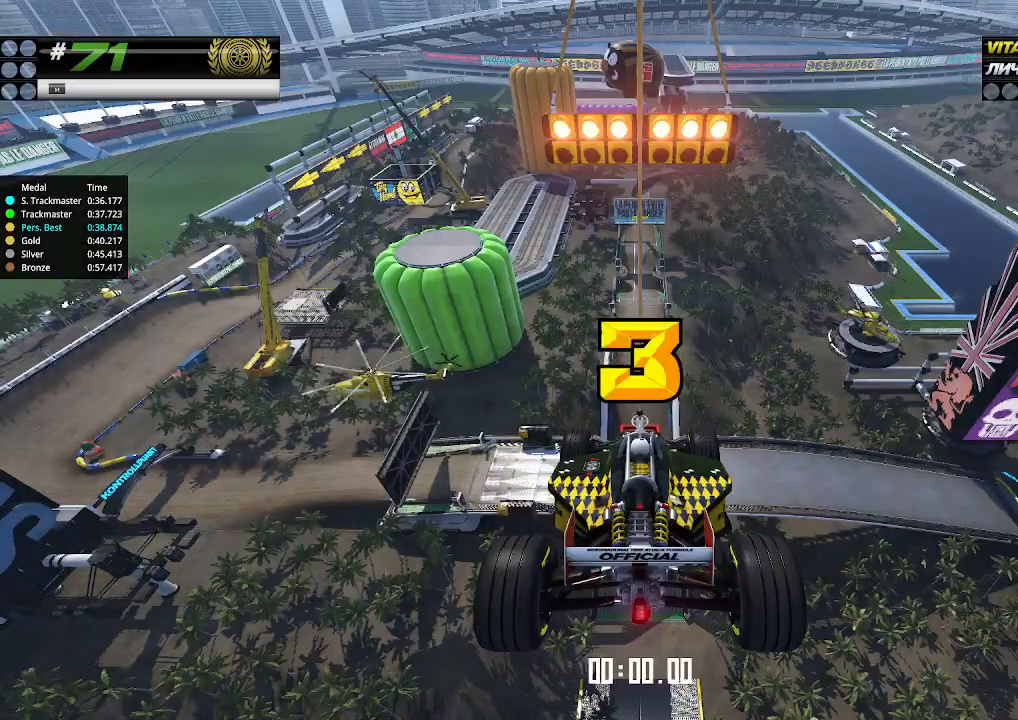
{"keys": ["up"], "events": []}
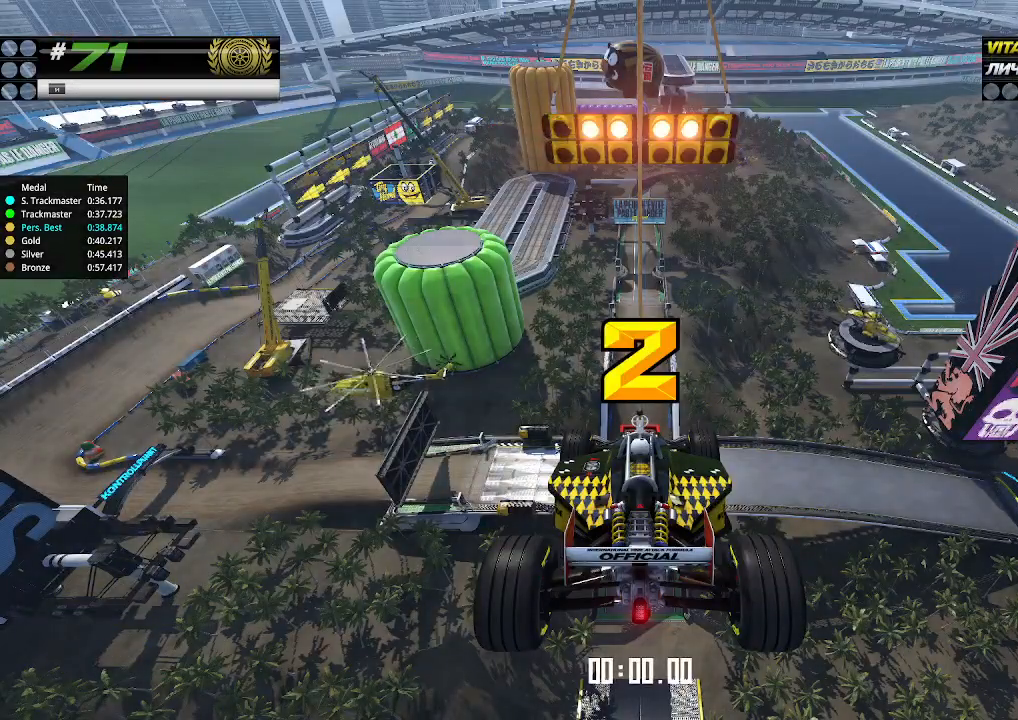
{"keys": ["up"], "events": []}
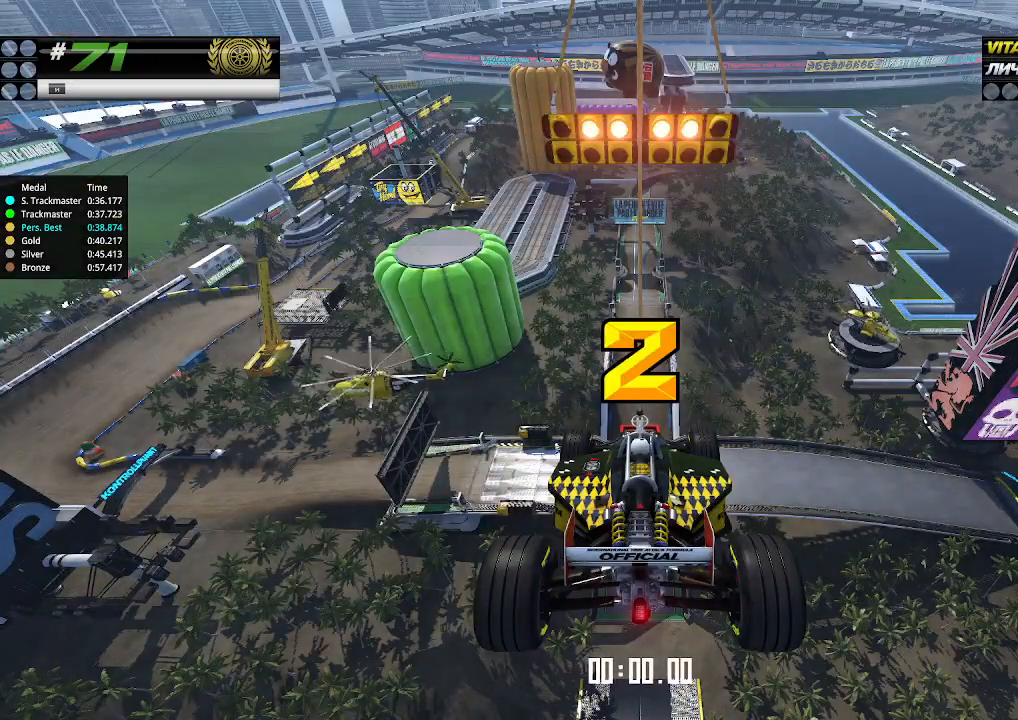
{"keys": ["up"], "events": []}
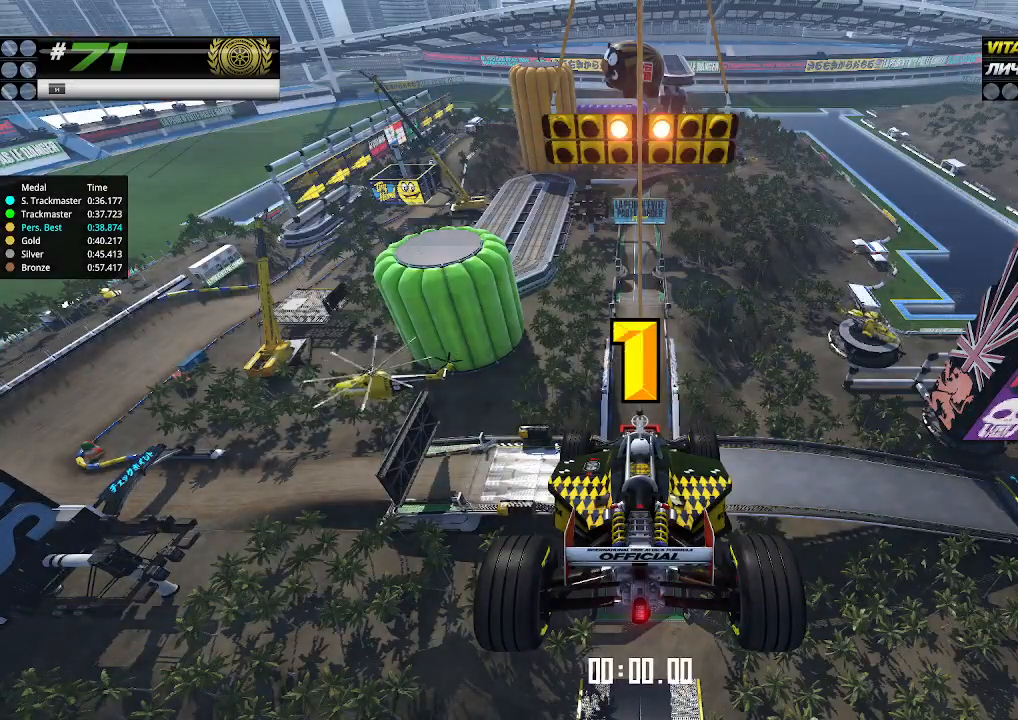
{"keys": ["up"], "events": []}
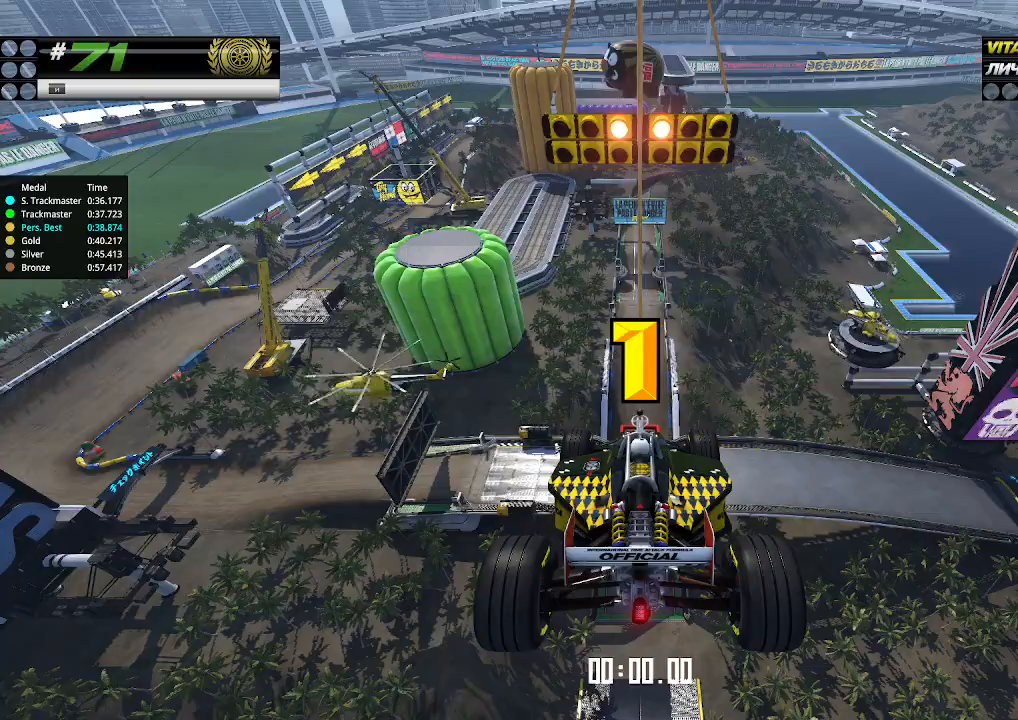
{"keys": ["up"], "events": []}
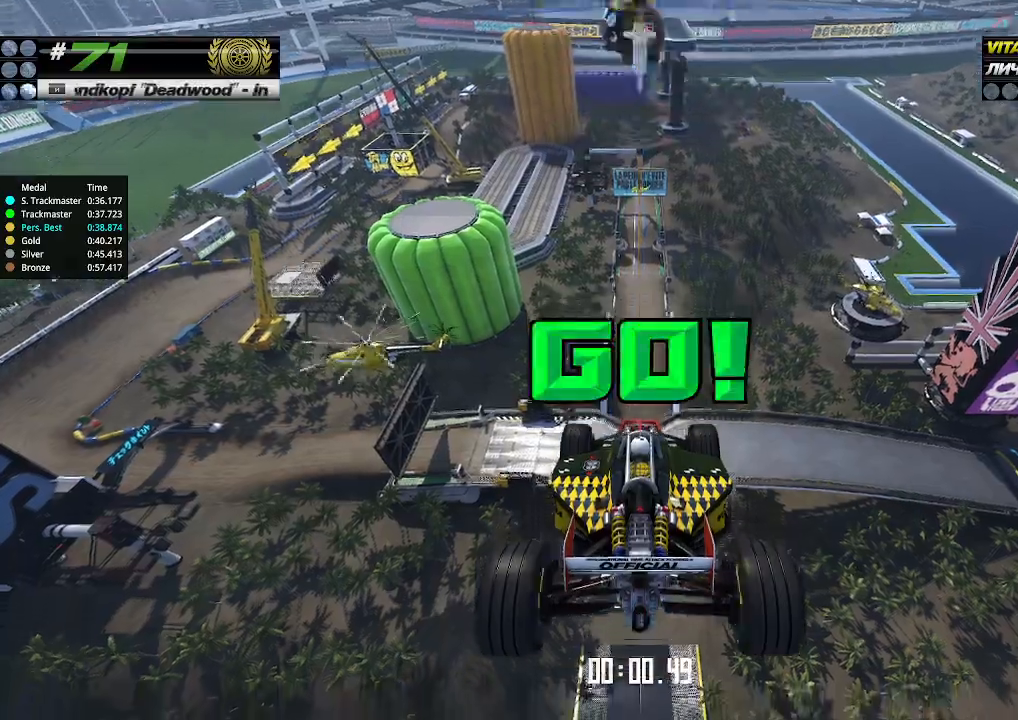
{"keys": ["up"], "events": []}
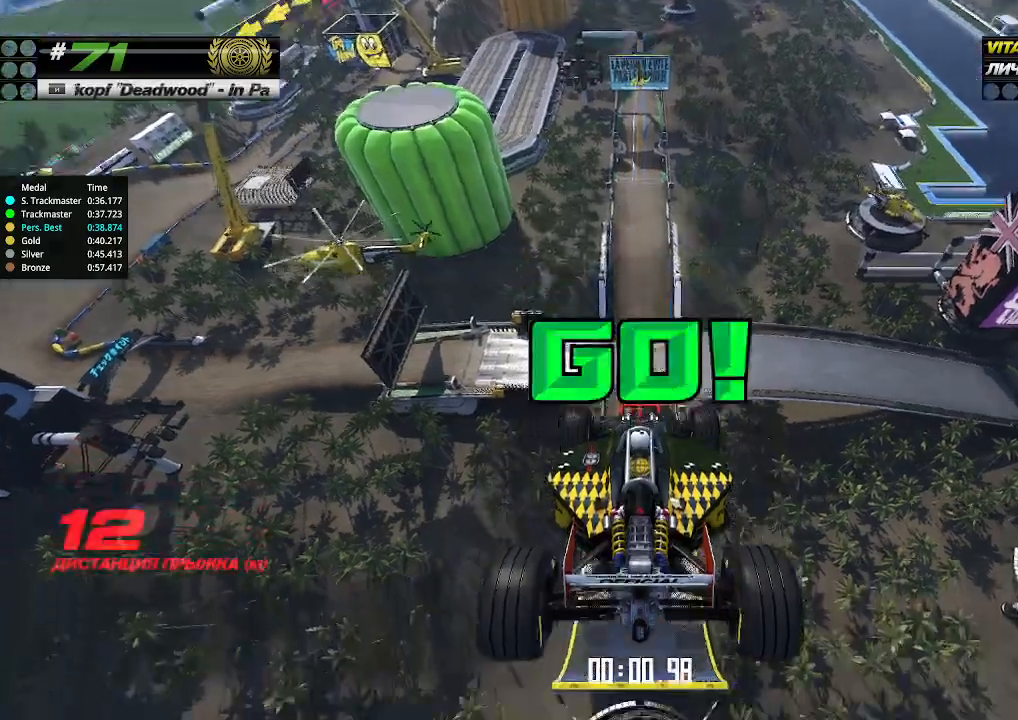
{"keys": ["up"], "events": []}
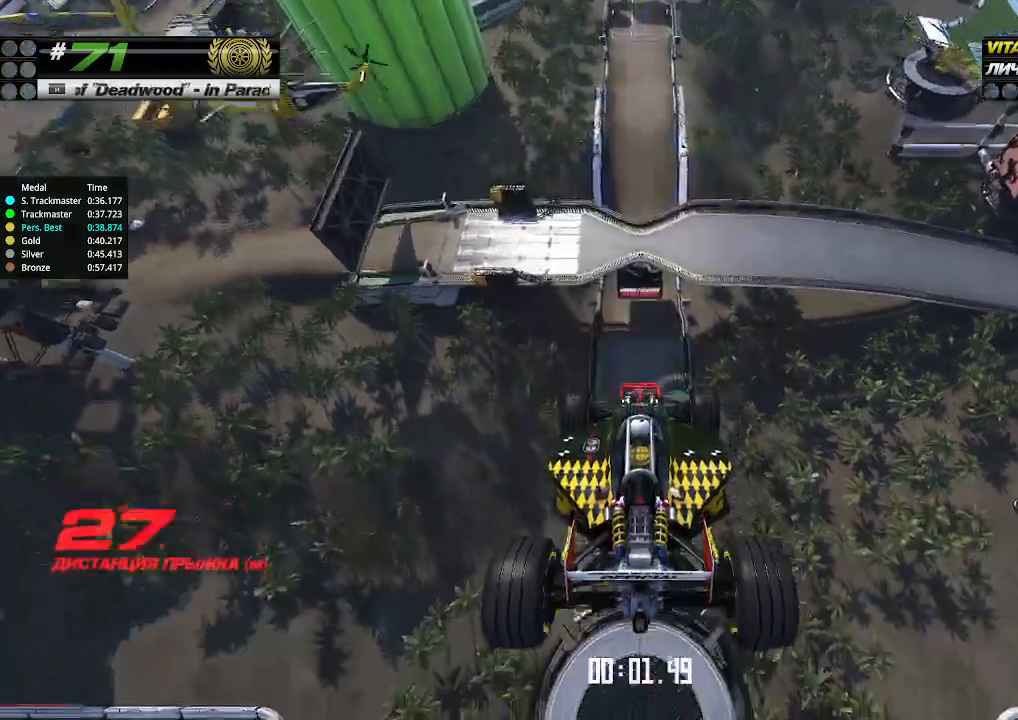
{"keys": ["up"], "events": []}
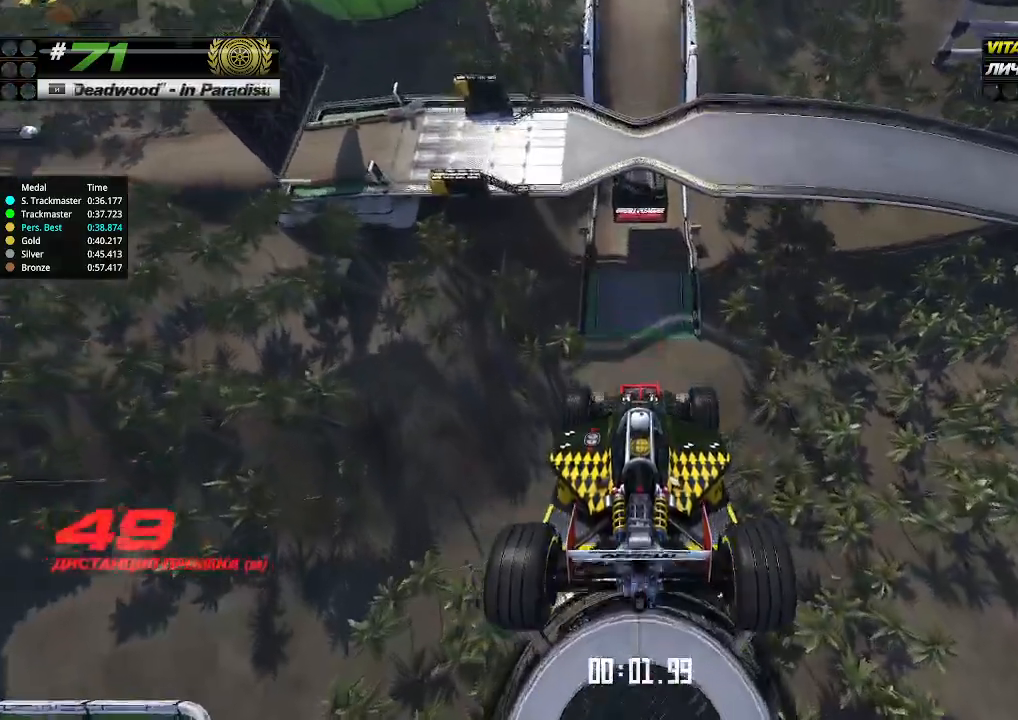
{"keys": ["up"], "events": []}
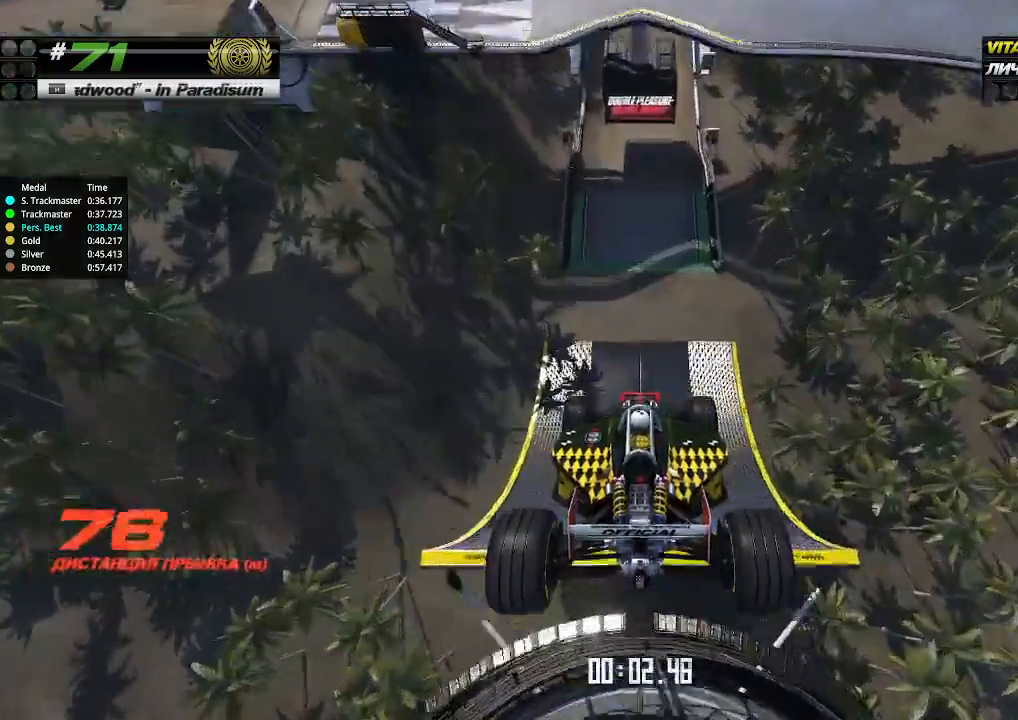
{"keys": ["up"], "events": []}
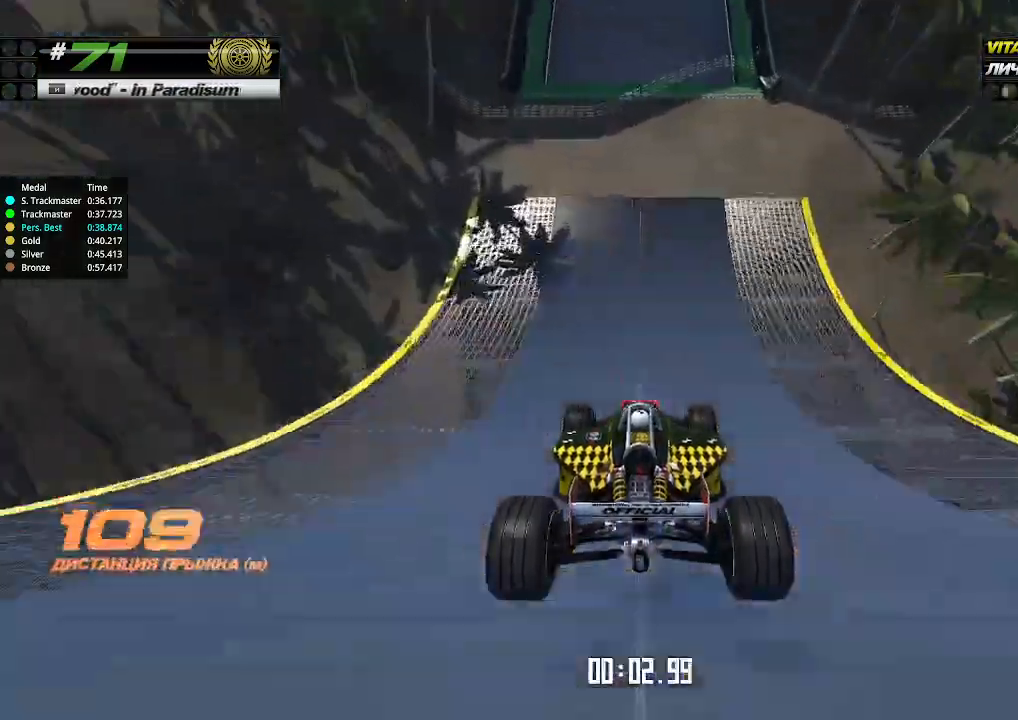
{"keys": ["up"], "events": []}
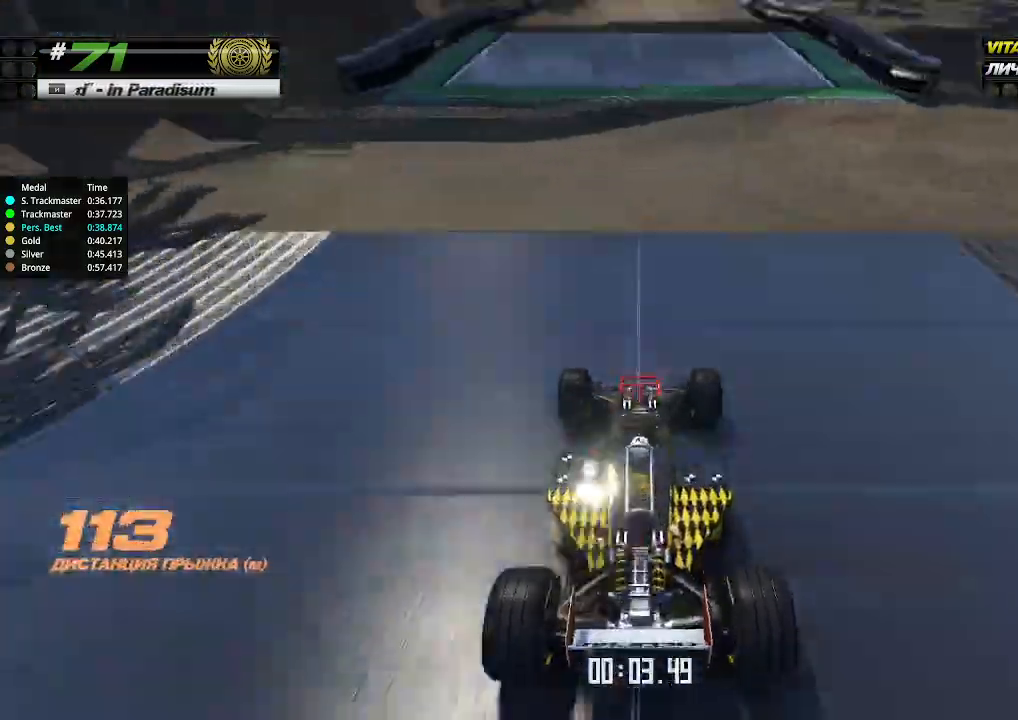
{"keys": ["up"], "events": []}
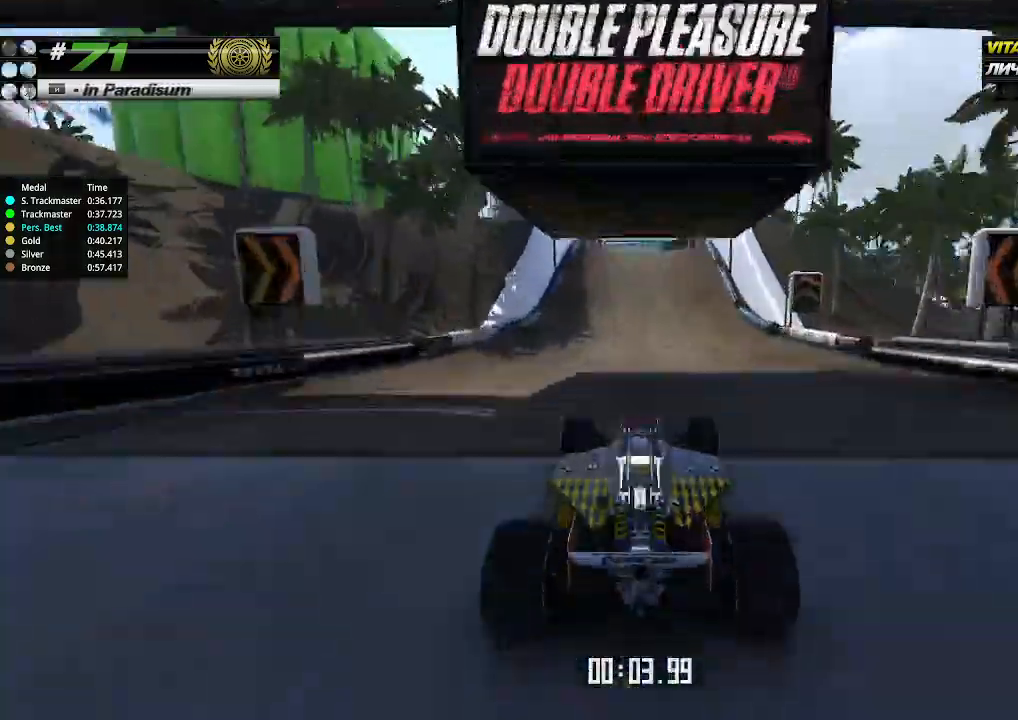
{"keys": ["up"], "events": [[333, "left", "down"], [400, "left", "up"]]}
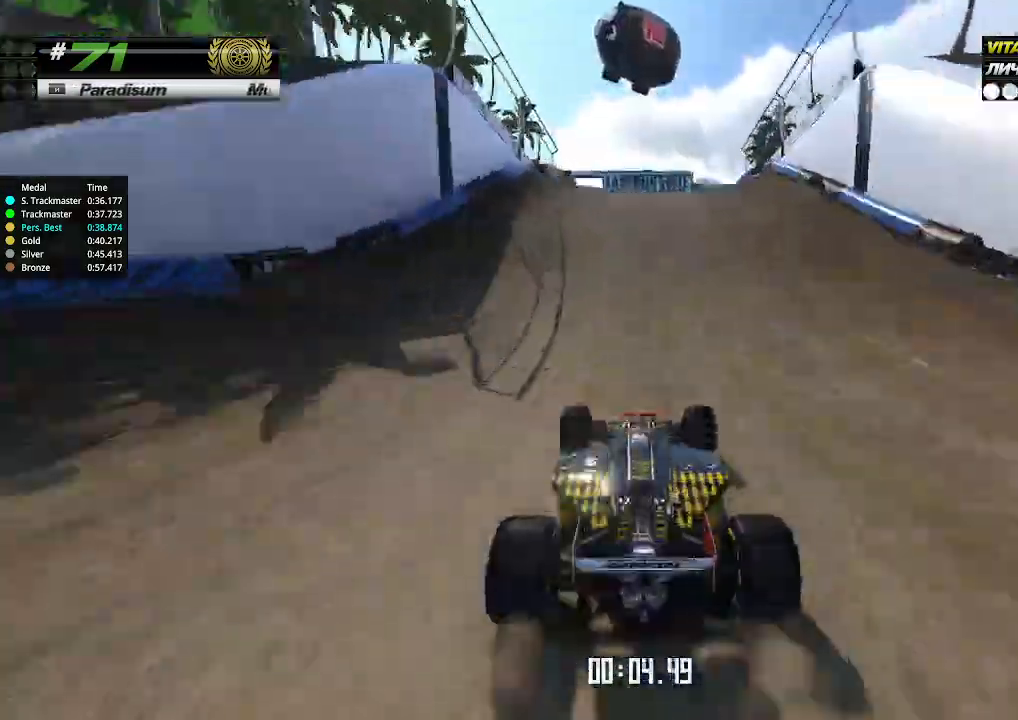
{"keys": ["up"], "events": []}
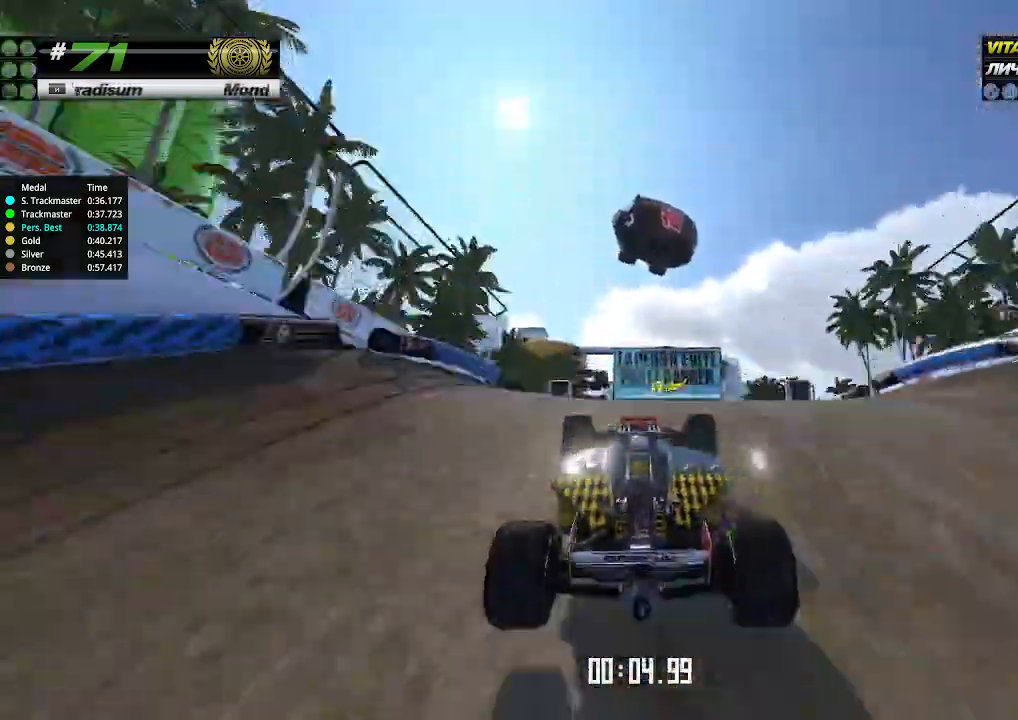
{"keys": ["right", "up"], "events": [[67, "down", "down"], [100, "right", "down"], [167, "down", "up"]]}
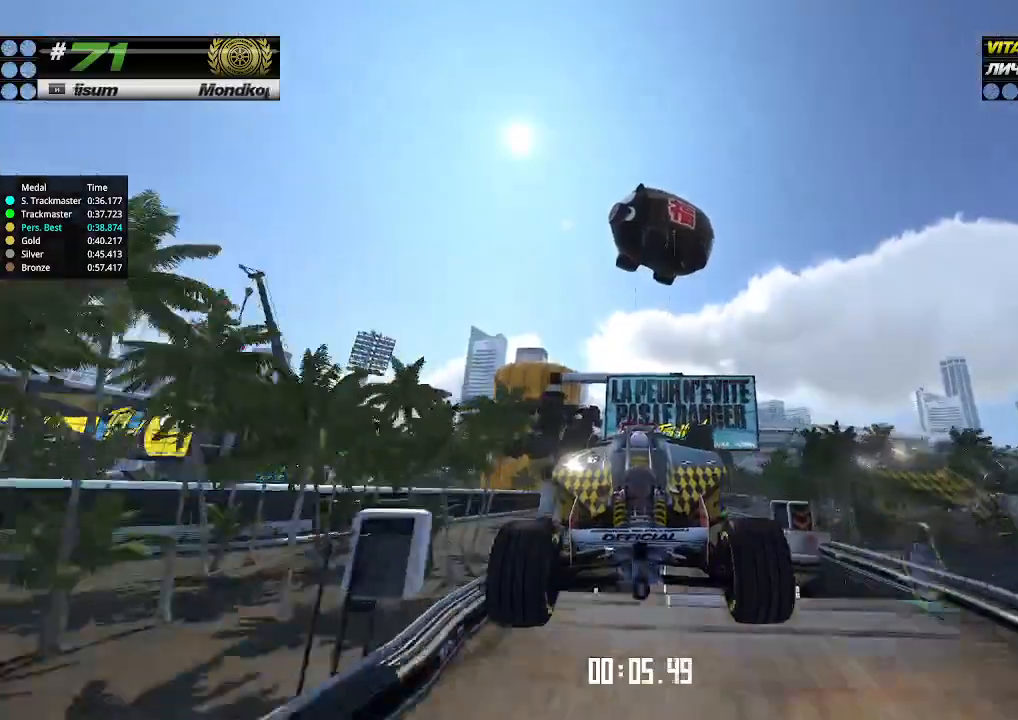
{"keys": ["right", "up"], "events": []}
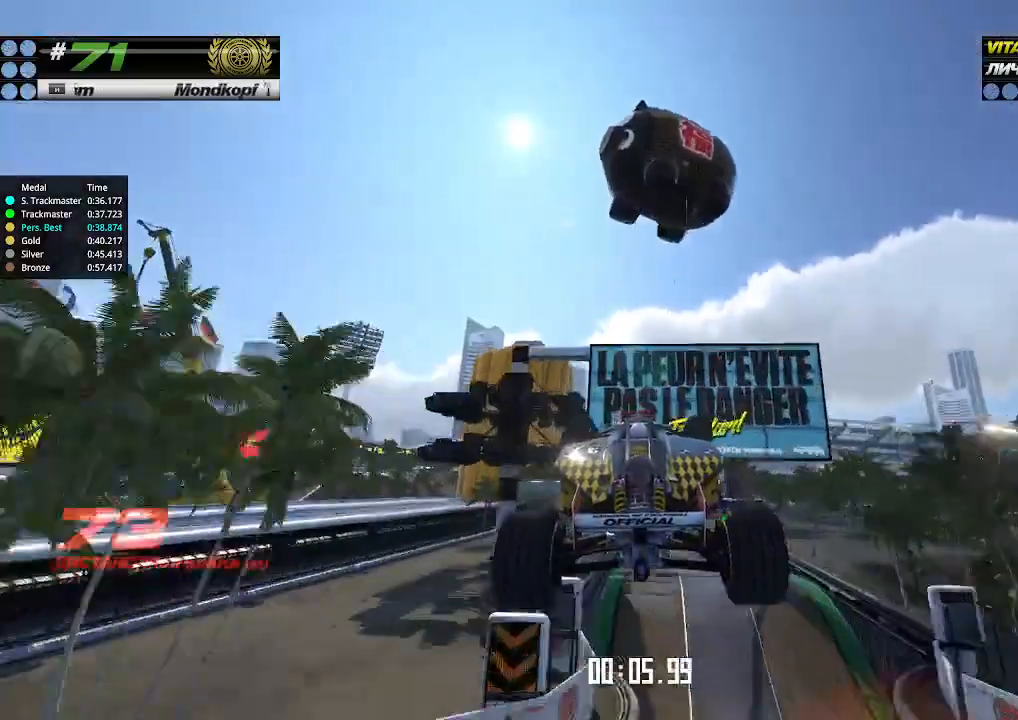
{"keys": ["right", "up"], "events": []}
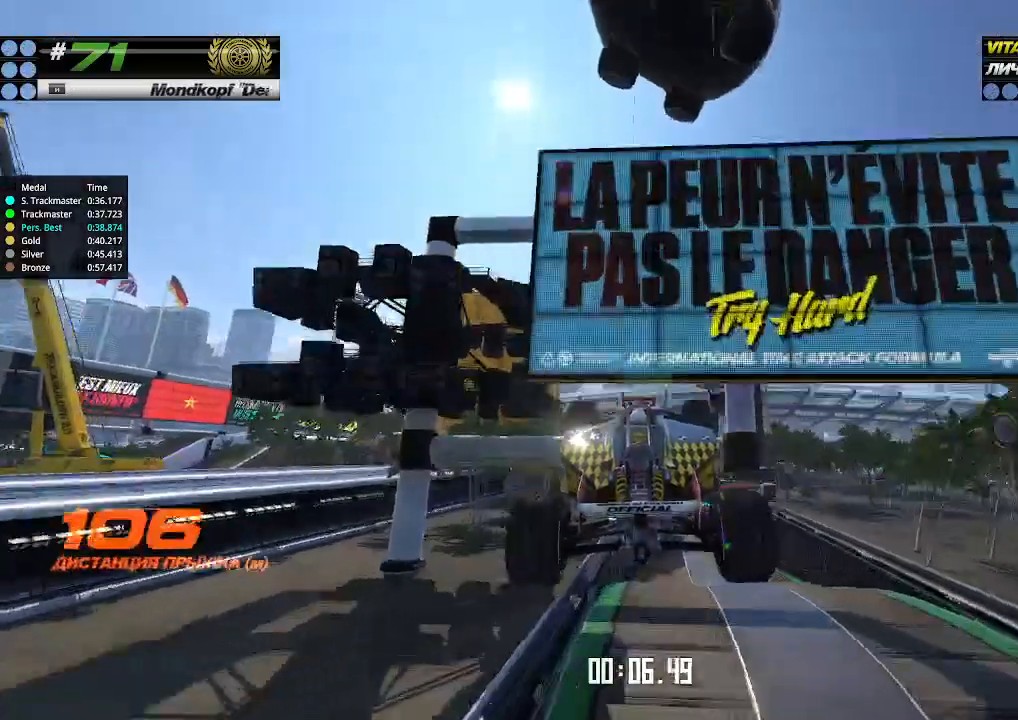
{"keys": ["right", "up"], "events": []}
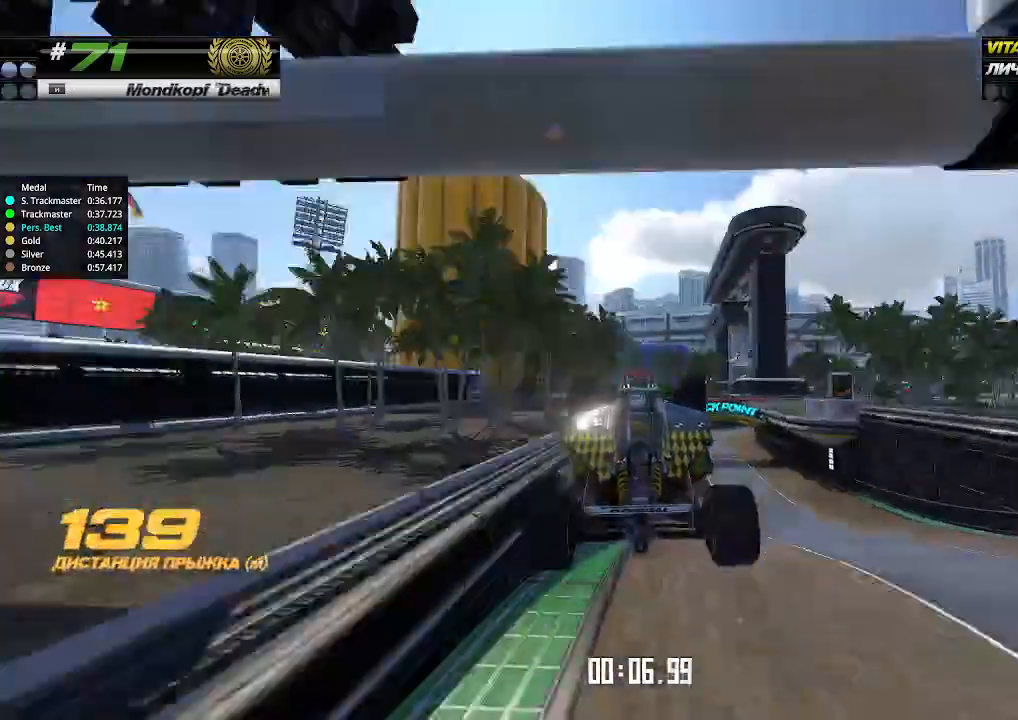
{"keys": ["up"], "events": [[467, "right", "up"]]}
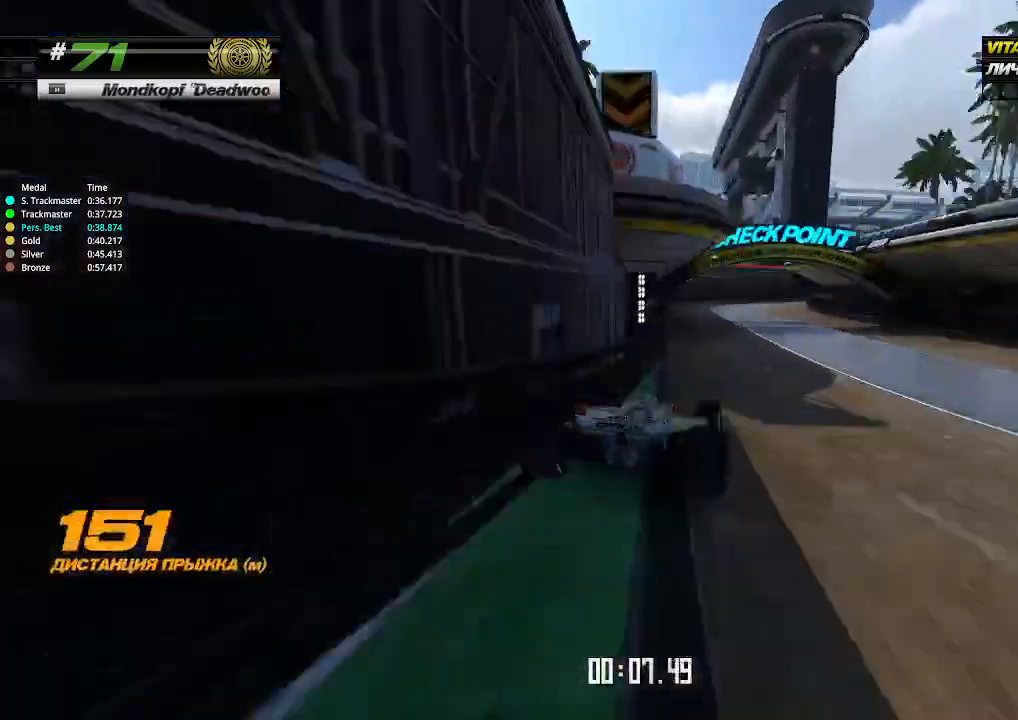
{"keys": ["right", "up"], "events": [[367, "right", "down"]]}